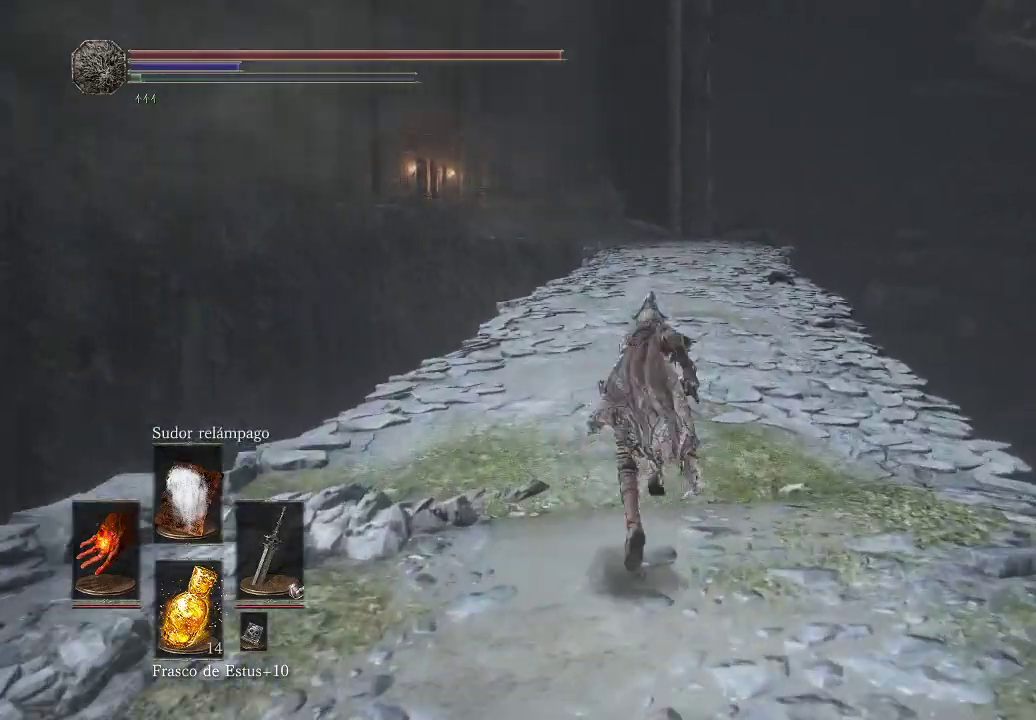
Gameplay with a controller (Xbox layout); each line is a JSON object with the inputs held at the frame after it. "events" lists button and stick changes between this image and that frame as [ms after this image, input, new state], when the widget could be followed in between. Not read: L3 R3.
{"buttons": ["B"], "left_stick": "up", "right_stick": "center", "events": []}
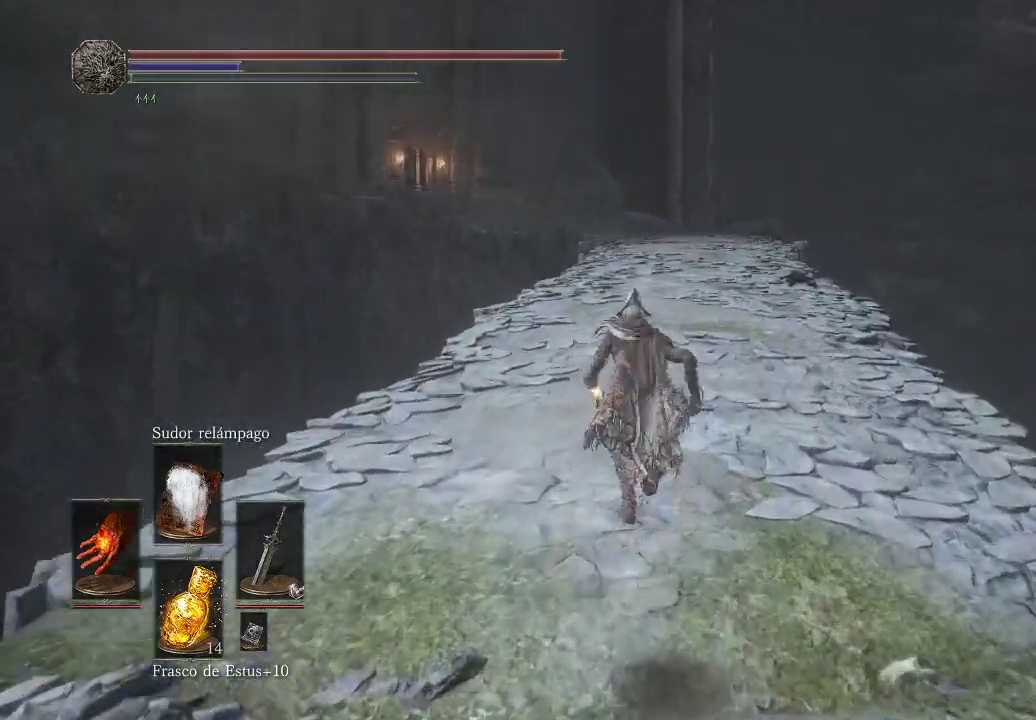
{"buttons": ["B"], "left_stick": "up", "right_stick": "center", "events": []}
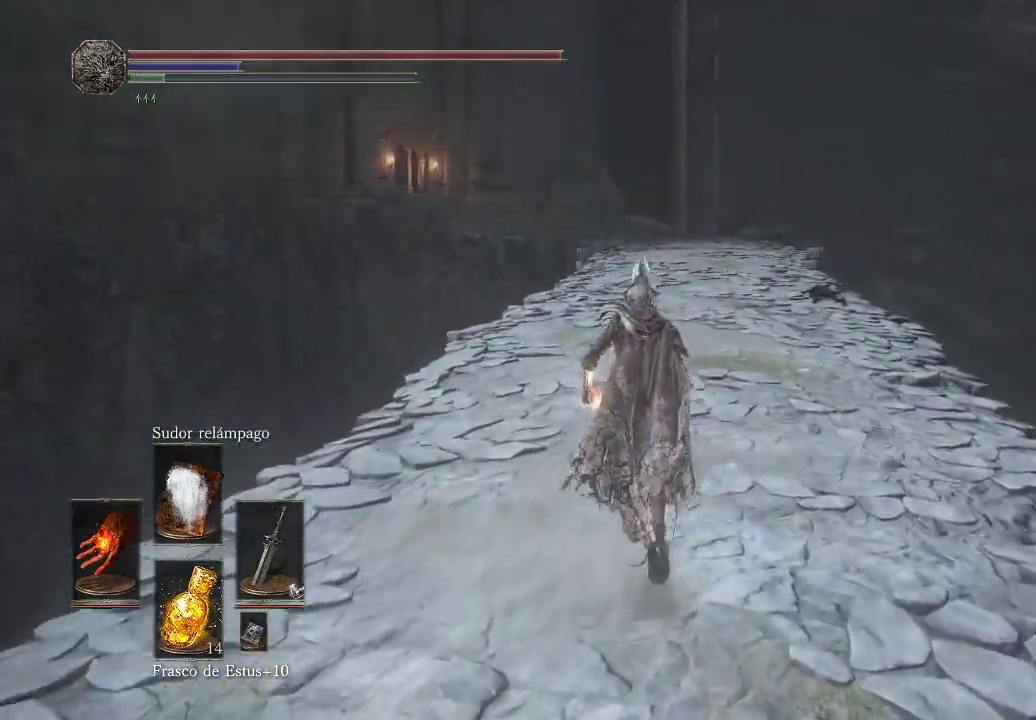
{"buttons": [], "left_stick": "up", "right_stick": "center", "events": [[150, "B", "up"]]}
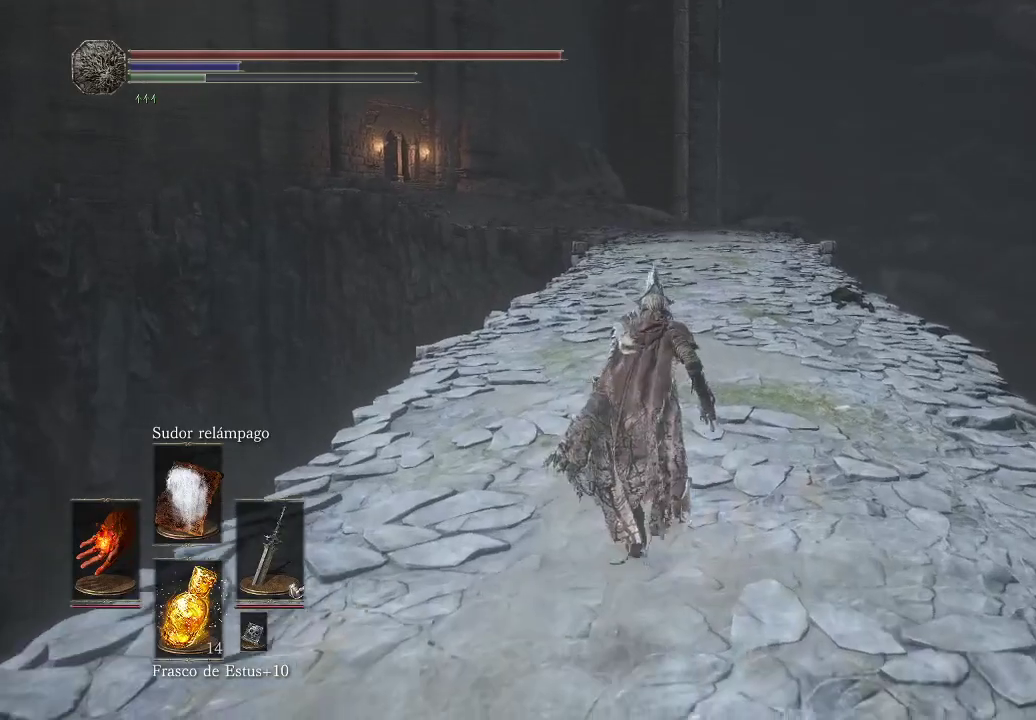
{"buttons": [], "left_stick": "up", "right_stick": "center", "events": []}
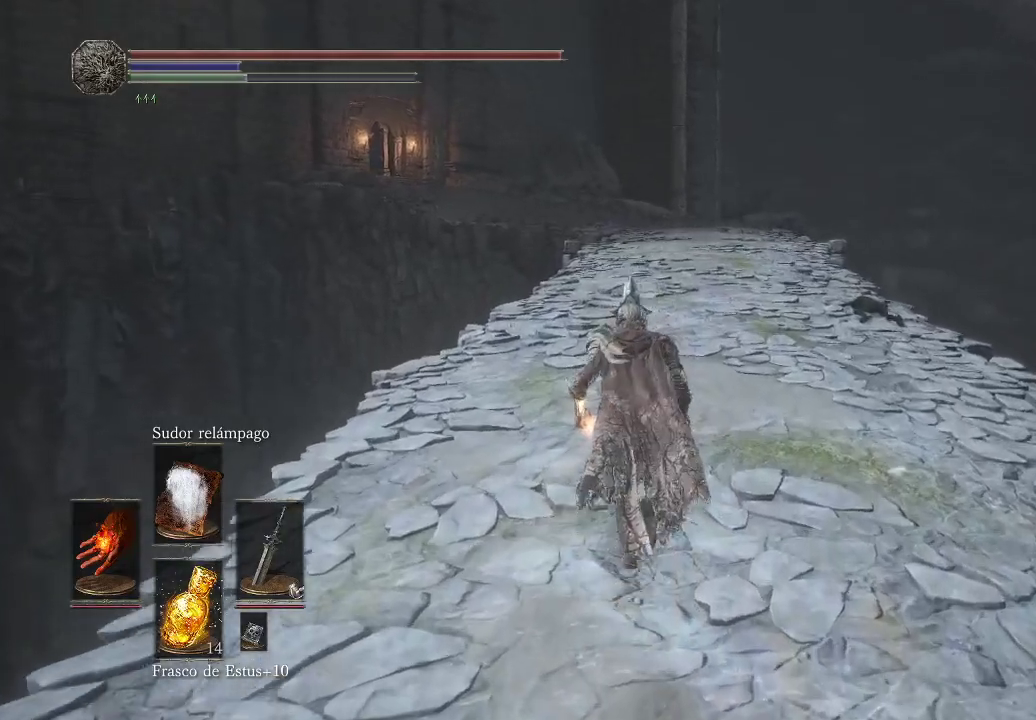
{"buttons": [], "left_stick": "up", "right_stick": "center", "events": []}
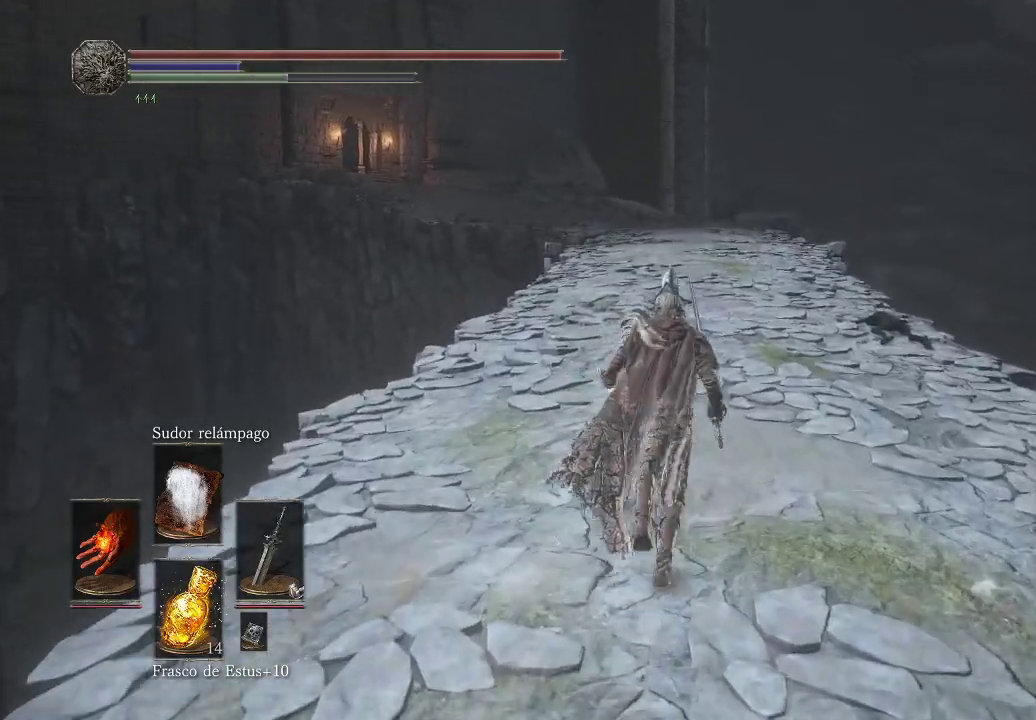
{"buttons": [], "left_stick": "up", "right_stick": "center", "events": []}
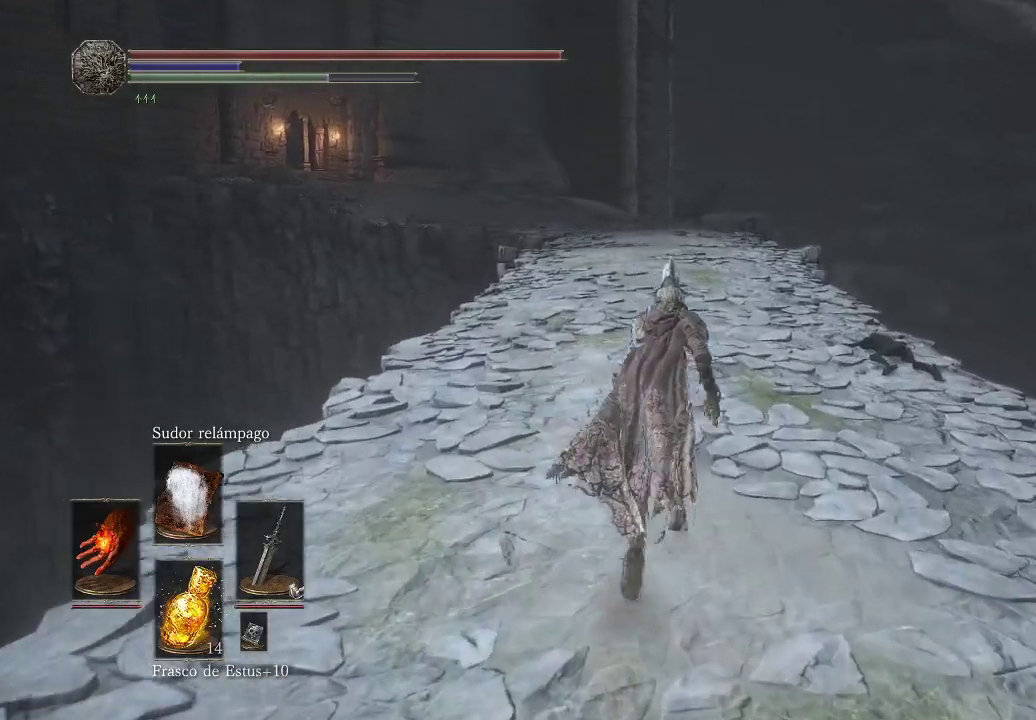
{"buttons": ["B"], "left_stick": "up", "right_stick": "center", "events": [[400, "B", "down"]]}
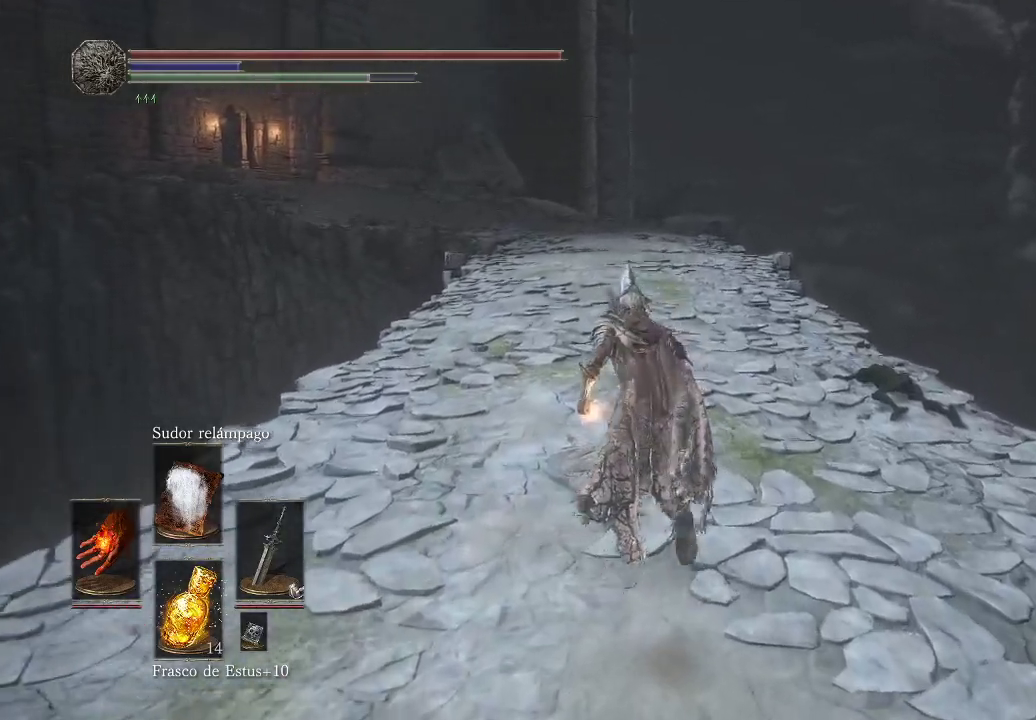
{"buttons": ["B"], "left_stick": "up", "right_stick": "center", "events": []}
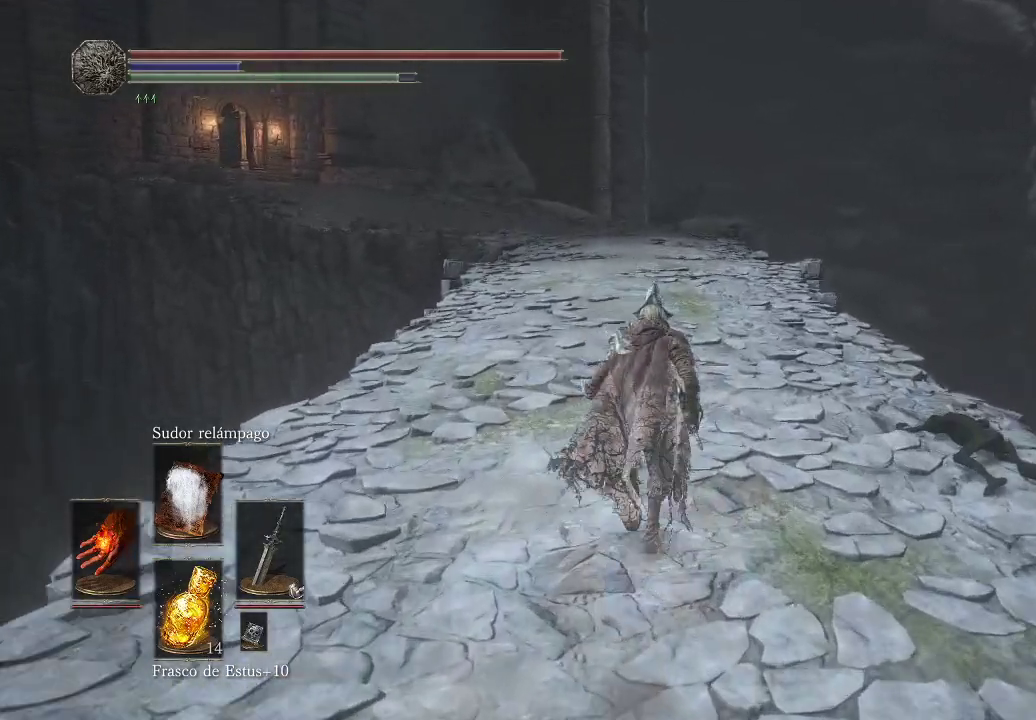
{"buttons": ["B"], "left_stick": "up", "right_stick": "center", "events": []}
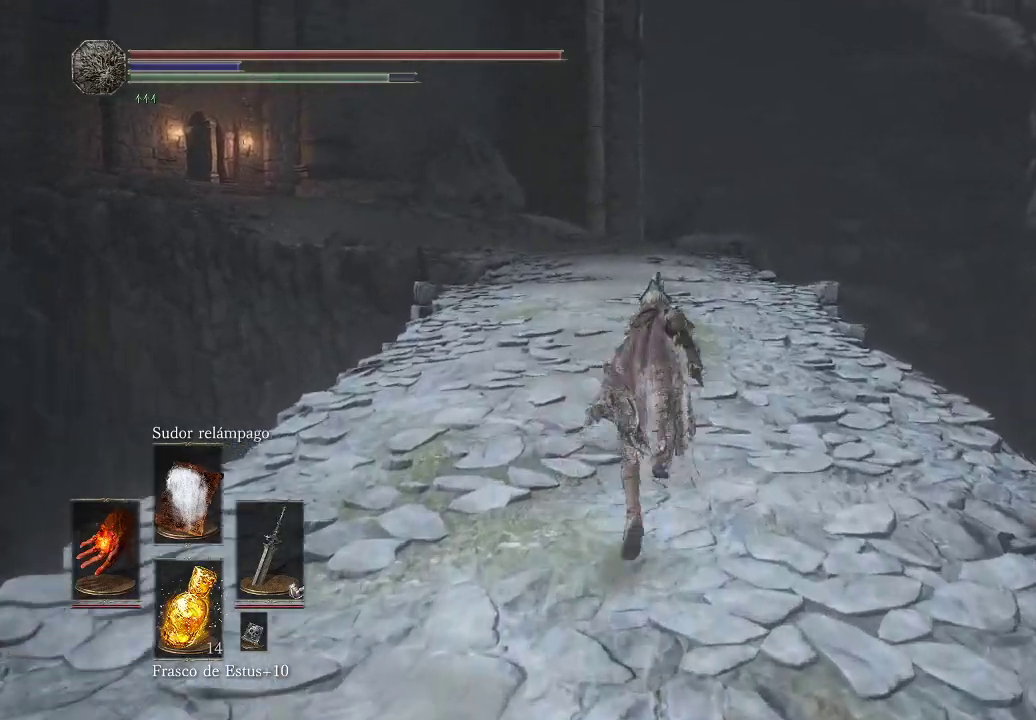
{"buttons": ["B"], "left_stick": "up", "right_stick": "center", "events": []}
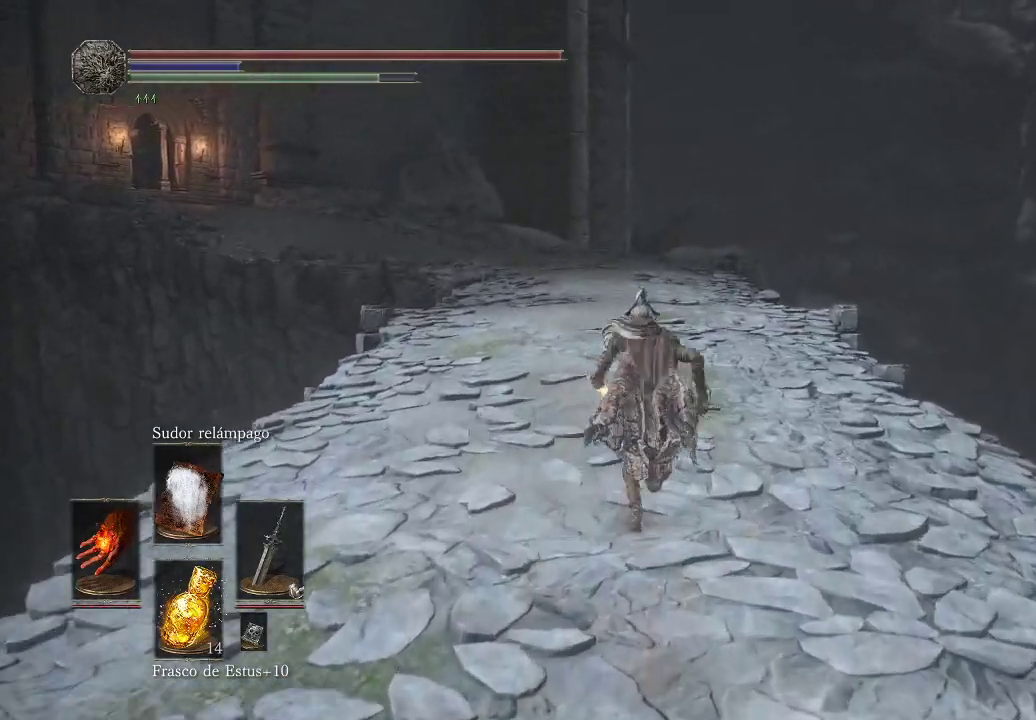
{"buttons": ["B"], "left_stick": "up", "right_stick": "center", "events": []}
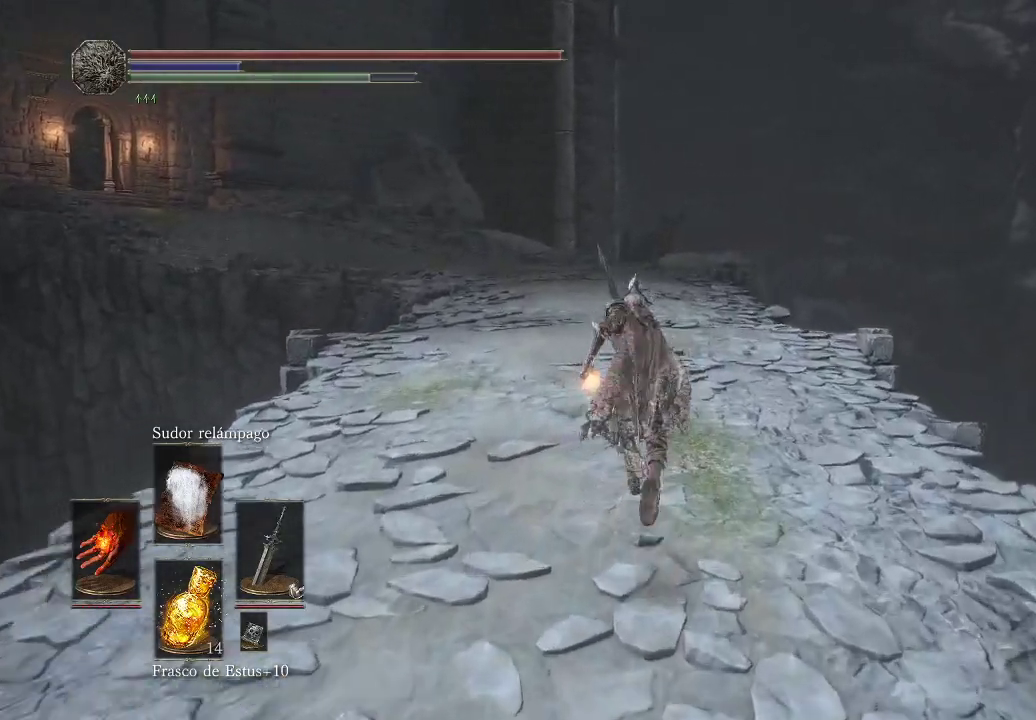
{"buttons": ["B"], "left_stick": "up", "right_stick": "center", "events": []}
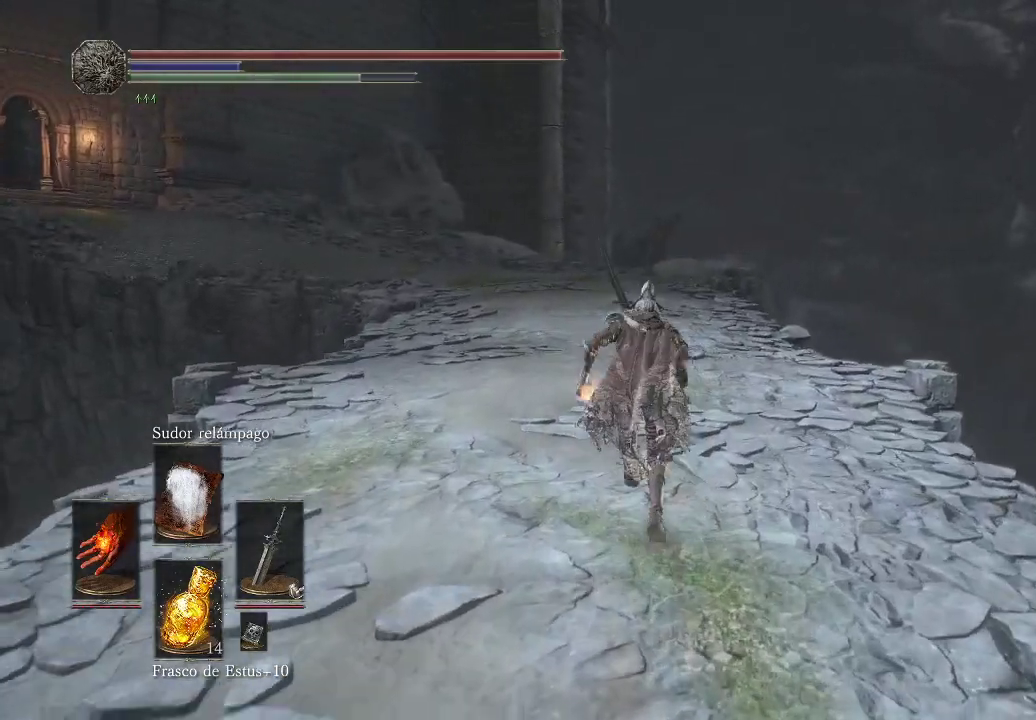
{"buttons": ["B"], "left_stick": "up", "right_stick": "center", "events": []}
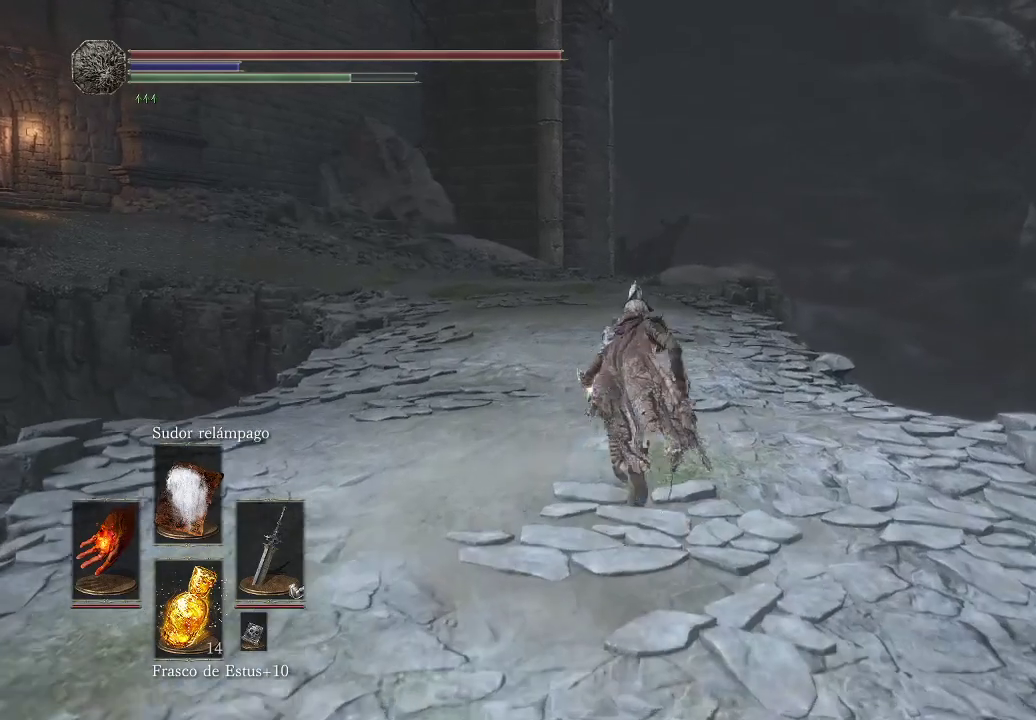
{"buttons": ["B"], "left_stick": "up", "right_stick": "center", "events": []}
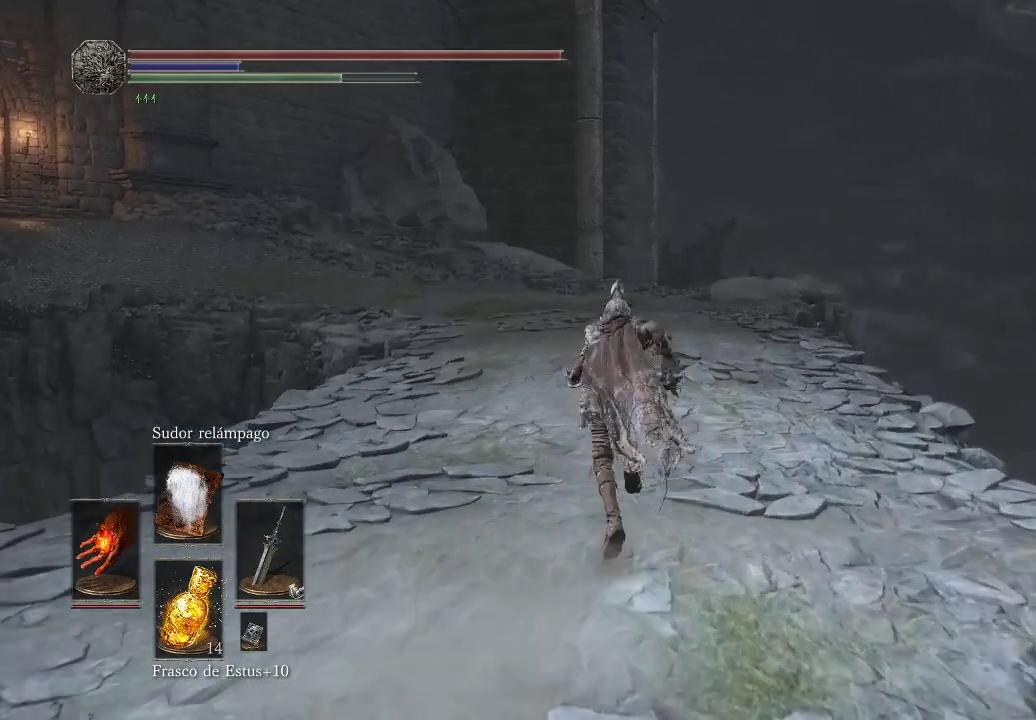
{"buttons": ["B"], "left_stick": "up", "right_stick": "center", "events": []}
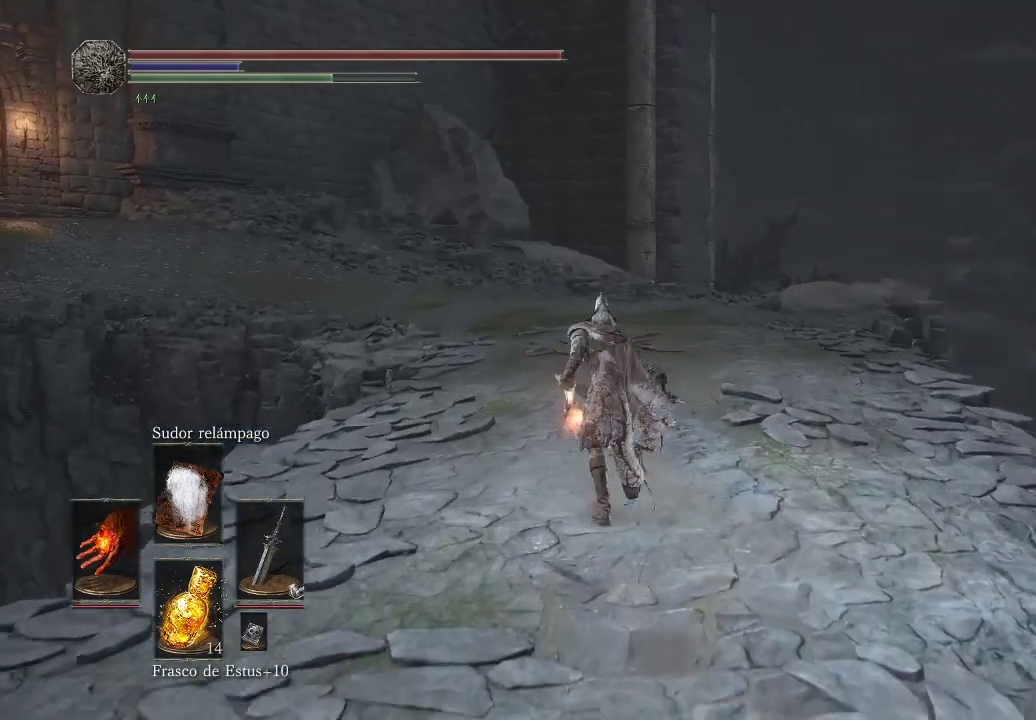
{"buttons": ["B"], "left_stick": "up", "right_stick": "center", "events": []}
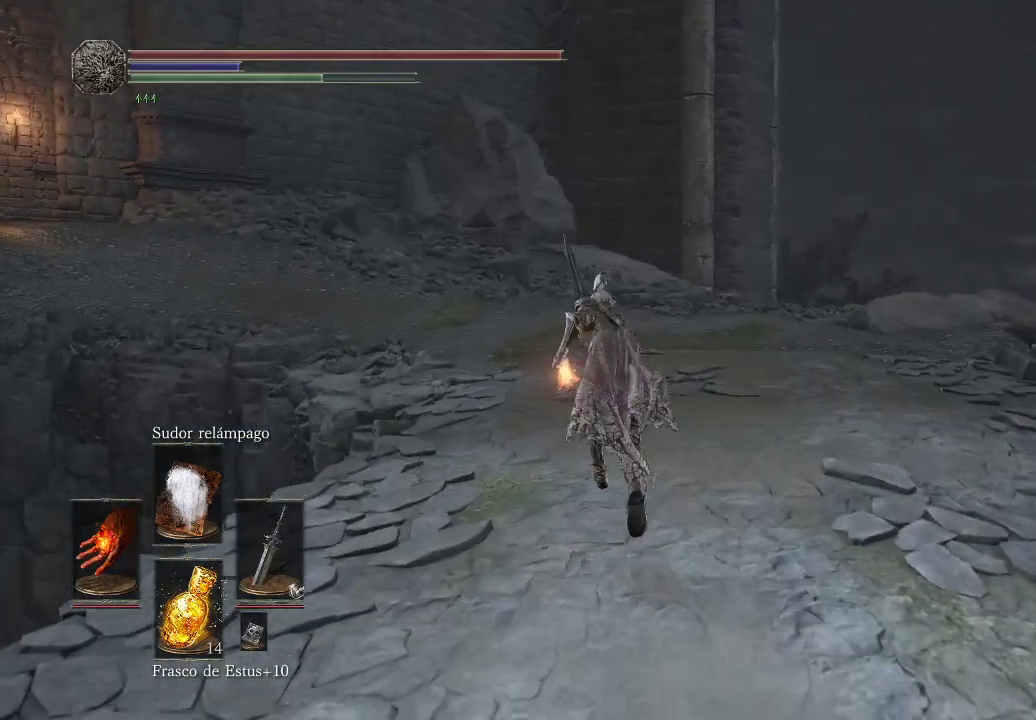
{"buttons": ["B"], "left_stick": "up", "right_stick": "center", "events": []}
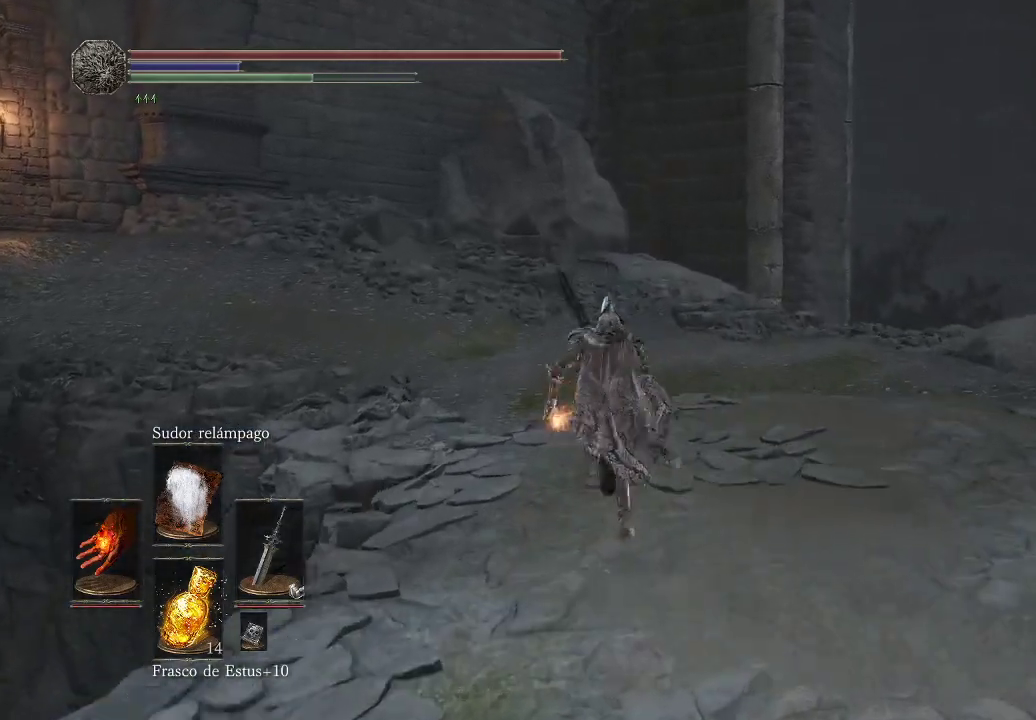
{"buttons": ["B"], "left_stick": "up-left", "right_stick": "center", "events": [[233, "left_stick", "up-left"]]}
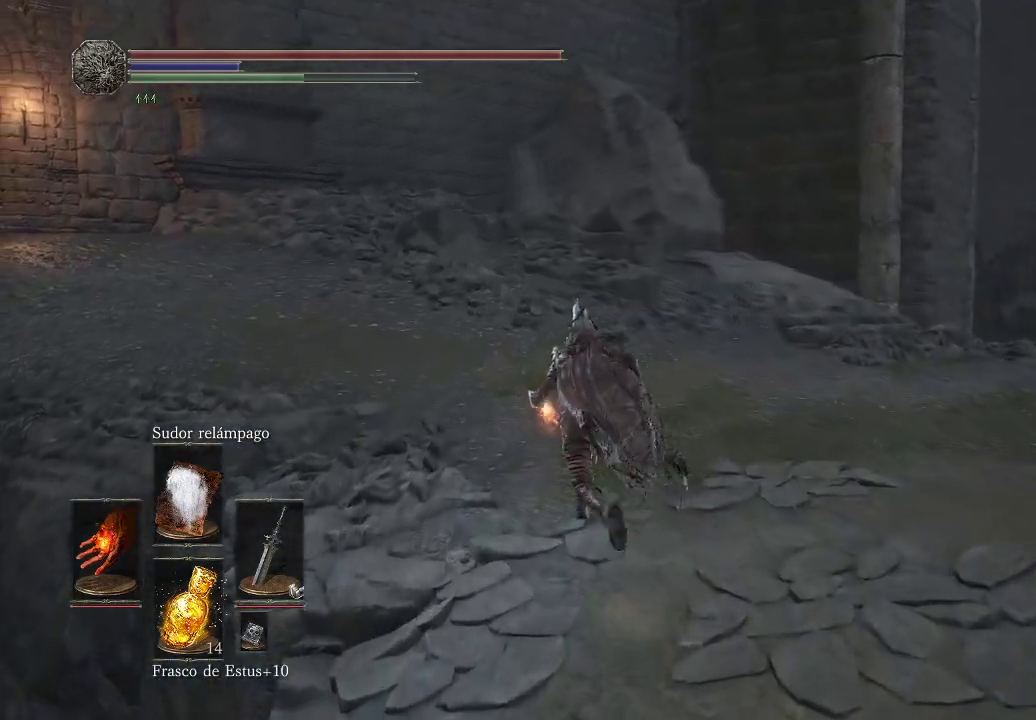
{"buttons": ["B"], "left_stick": "up-left", "right_stick": "center", "events": []}
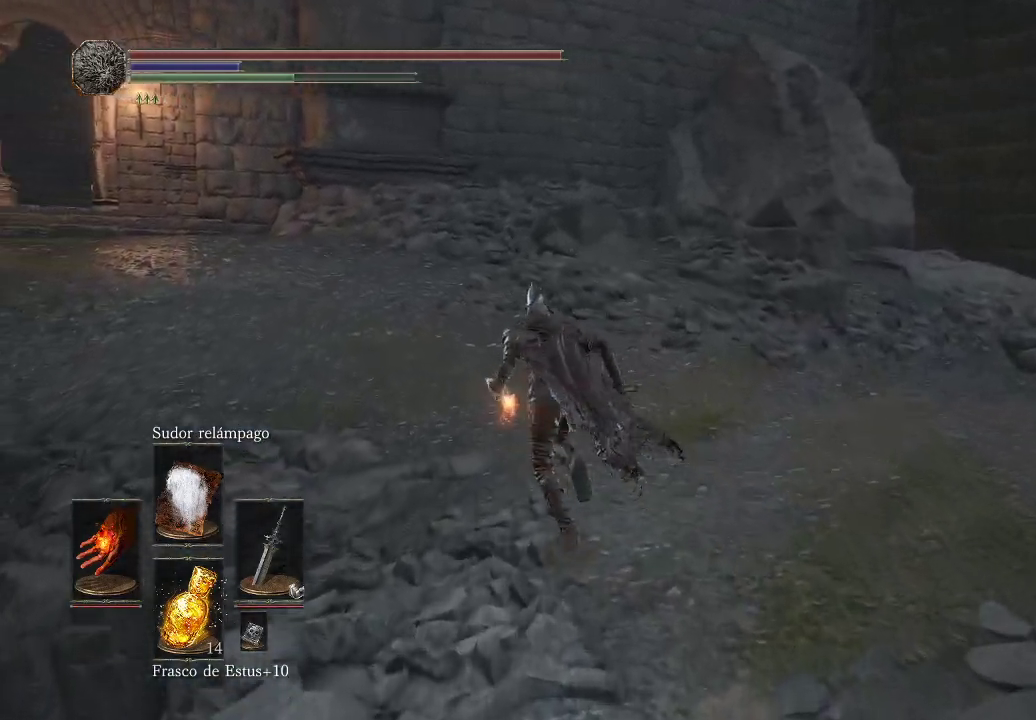
{"buttons": ["B"], "left_stick": "up-left", "right_stick": "center", "events": []}
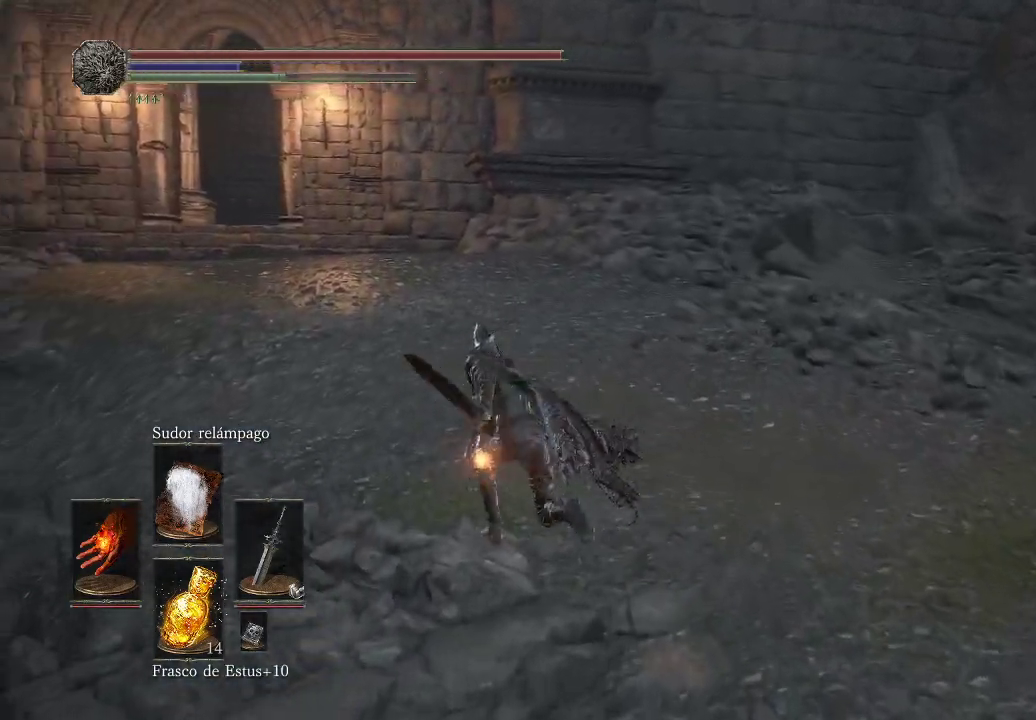
{"buttons": ["B"], "left_stick": "up-left", "right_stick": "center", "events": []}
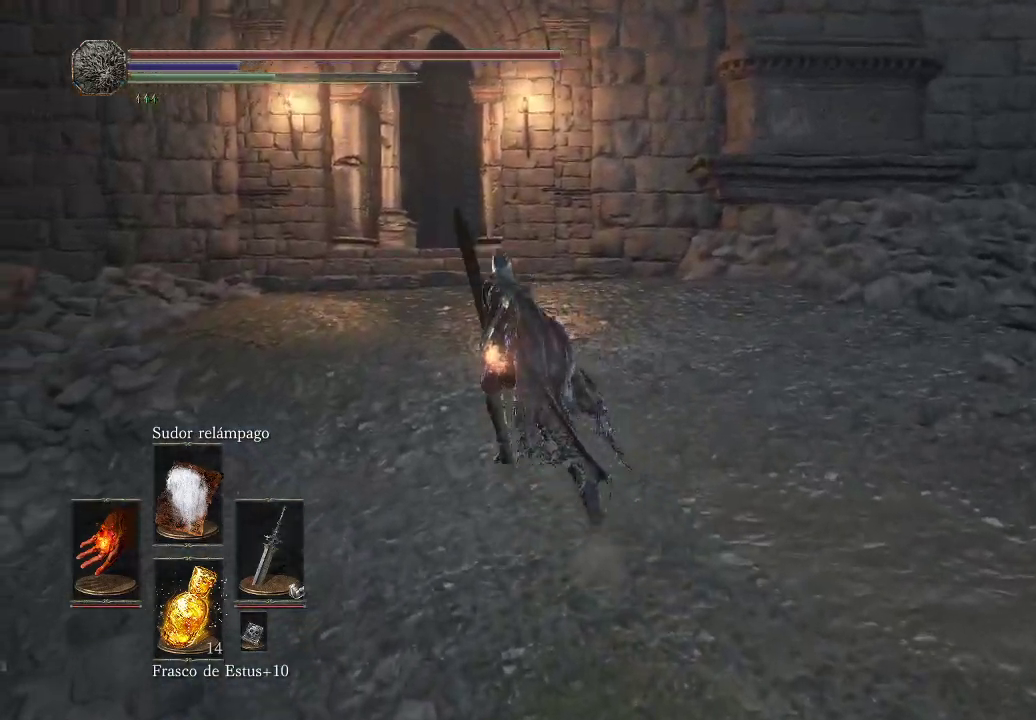
{"buttons": ["B"], "left_stick": "up", "right_stick": "center", "events": [[283, "left_stick", "up"]]}
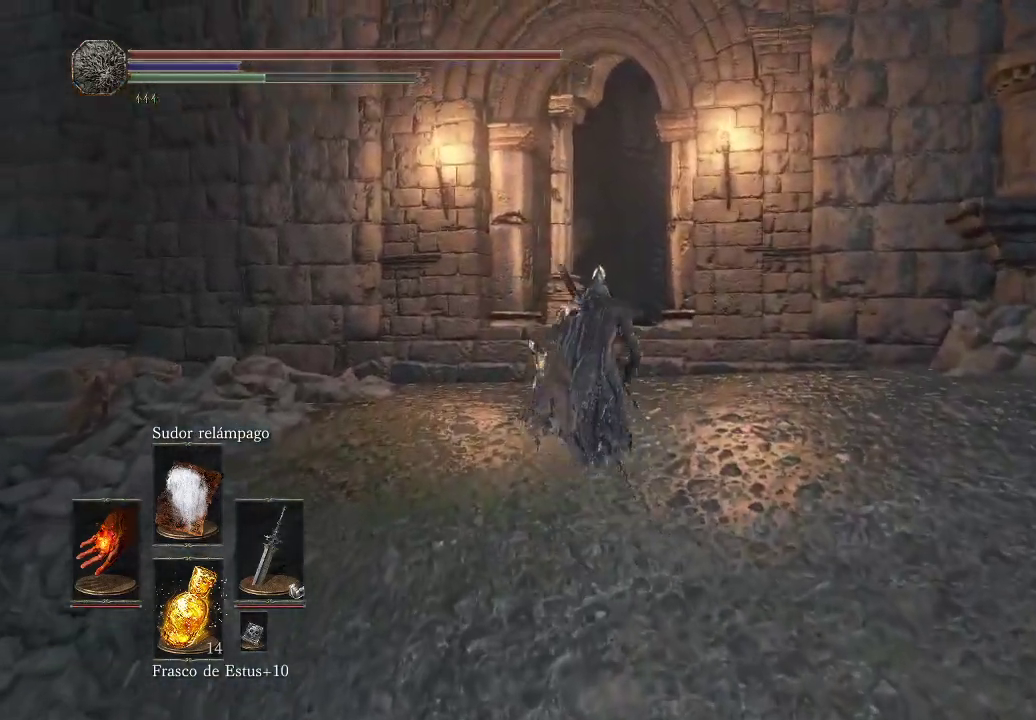
{"buttons": ["B"], "left_stick": "up", "right_stick": "center", "events": []}
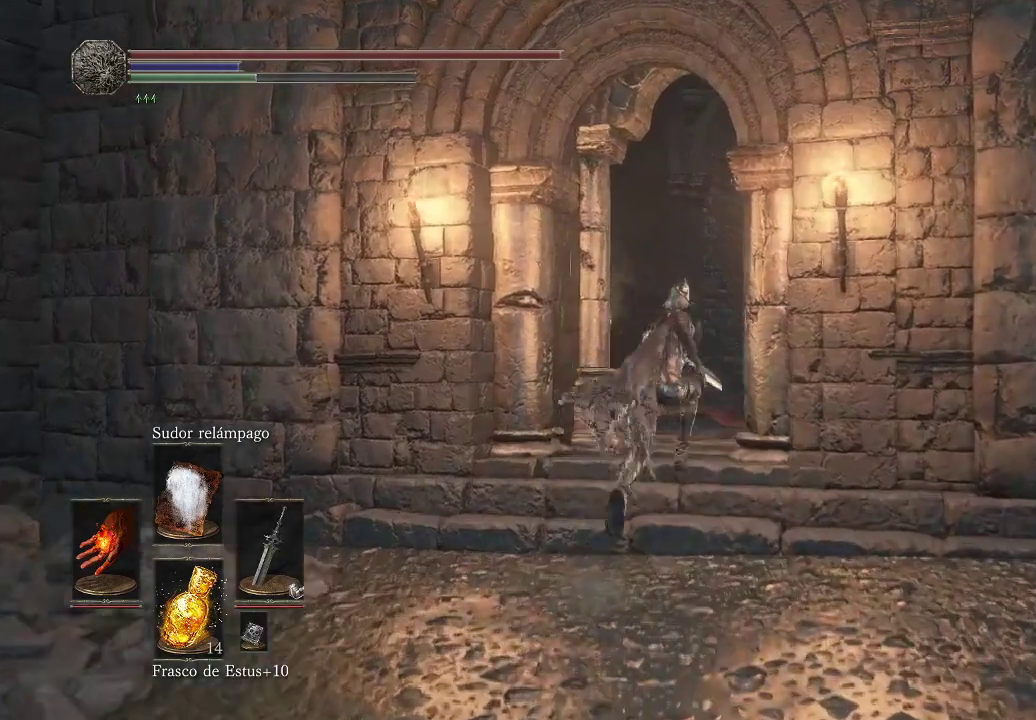
{"buttons": [], "left_stick": "up", "right_stick": "down-right", "events": [[150, "B", "up"], [450, "right_stick", "down-right"]]}
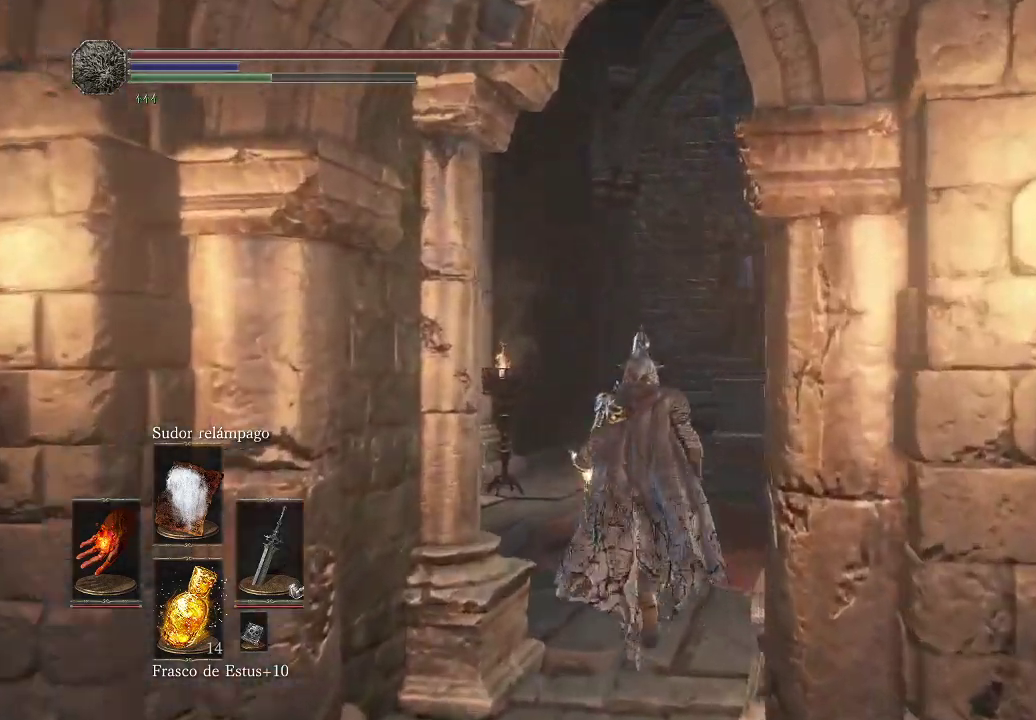
{"buttons": [], "left_stick": "up", "right_stick": "center", "events": [[267, "right_stick", "center"]]}
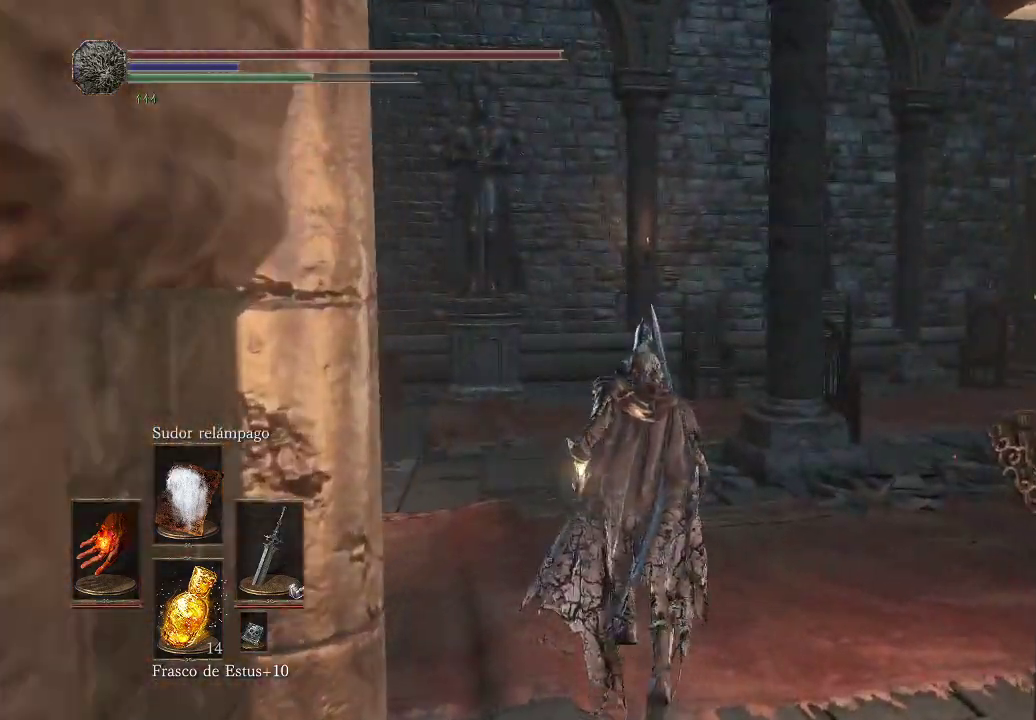
{"buttons": [], "left_stick": "up-left", "right_stick": "down-left", "events": [[317, "right_stick", "down-right"], [417, "left_stick", "up-left"], [483, "right_stick", "down-left"]]}
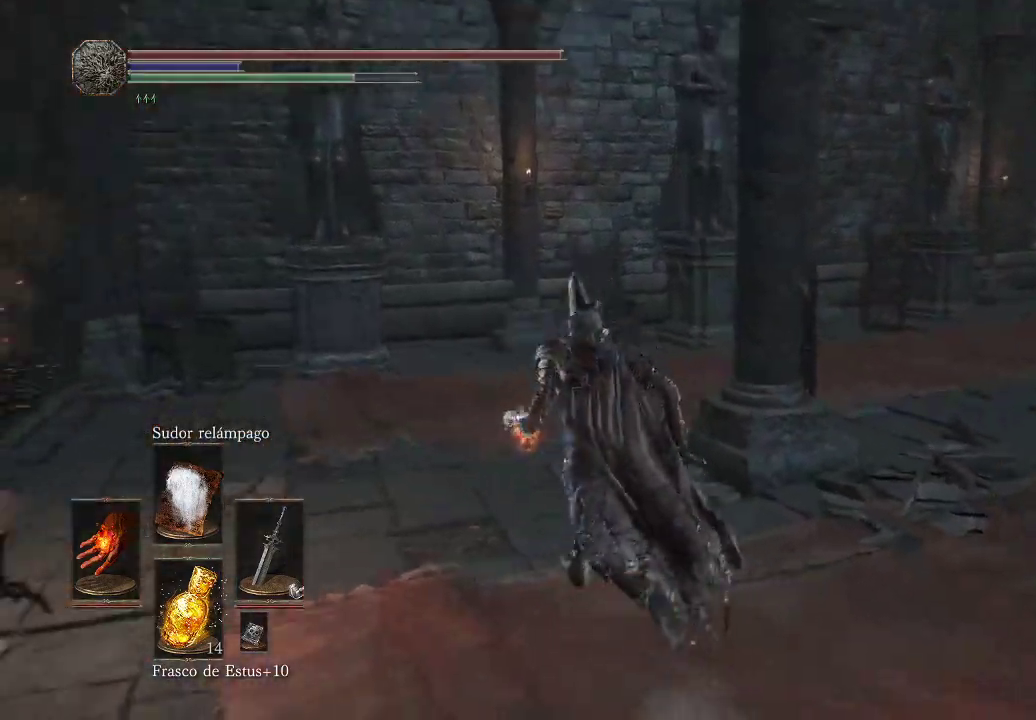
{"buttons": [], "left_stick": "up", "right_stick": "right", "events": [[183, "left_stick", "up"], [233, "right_stick", "left"], [367, "right_stick", "right"]]}
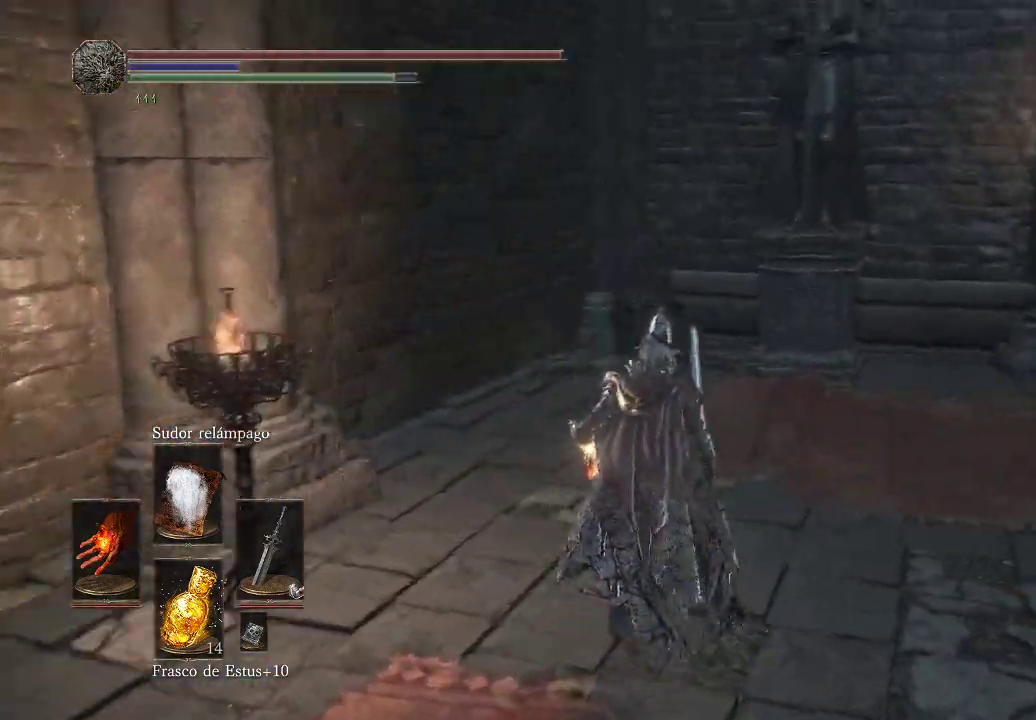
{"buttons": [], "left_stick": "up-left", "right_stick": "center", "events": [[433, "left_stick", "up-left"], [500, "right_stick", "center"]]}
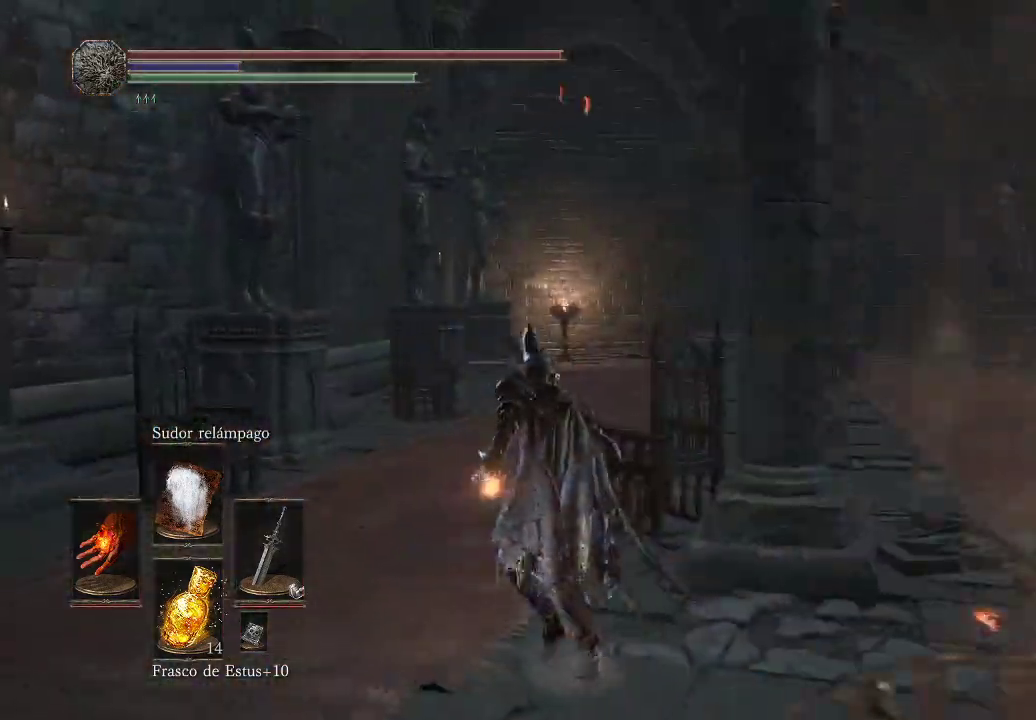
{"buttons": [], "left_stick": "up-left", "right_stick": "right", "events": [[183, "right_stick", "right"]]}
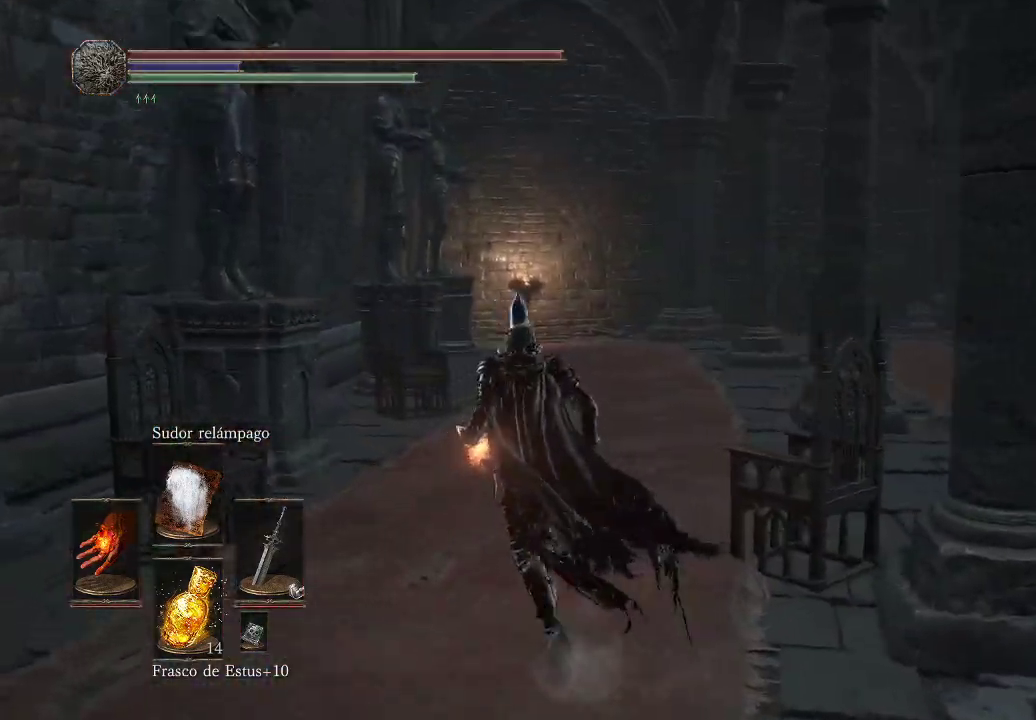
{"buttons": [], "left_stick": "up-left", "right_stick": "right", "events": []}